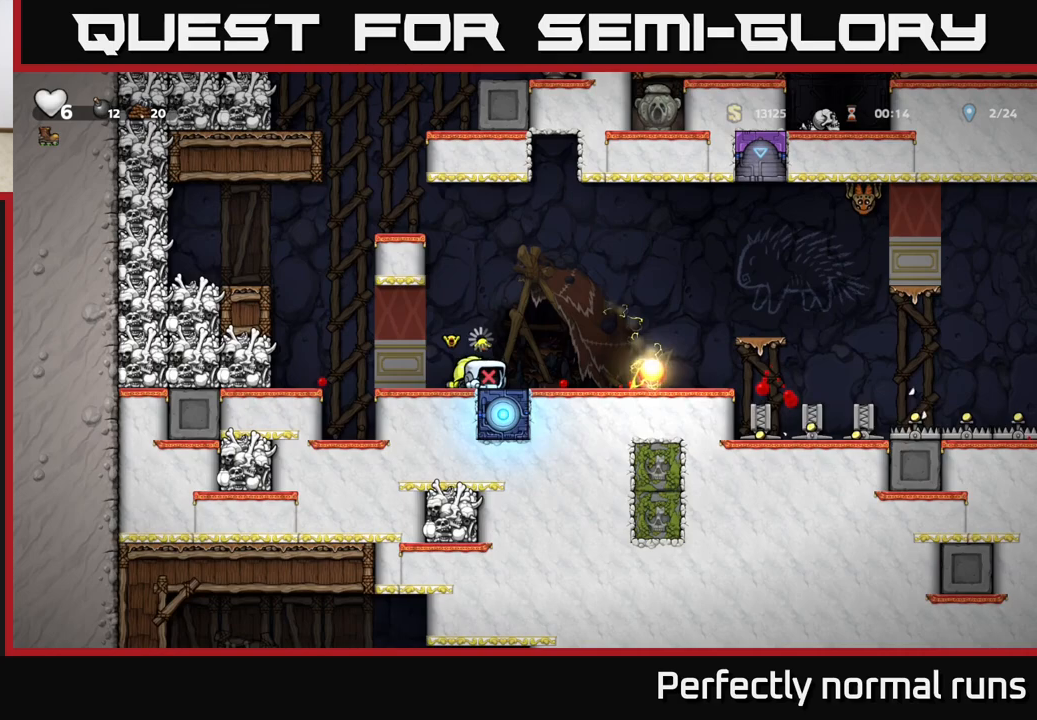
Gameplay with a controller (Xbox layout); each line is a JSON object with the inputs held at the frame after it. "events" lists button and stick changes between this image and that frame as [ms after this image, input, new state], when the widget could be followed in between.
{"buttons": [], "left_stick": "center", "right_stick": "center", "events": [[17, "left_stick", "up"], [100, "left_stick", "up-right"], [400, "left_stick", "center"]]}
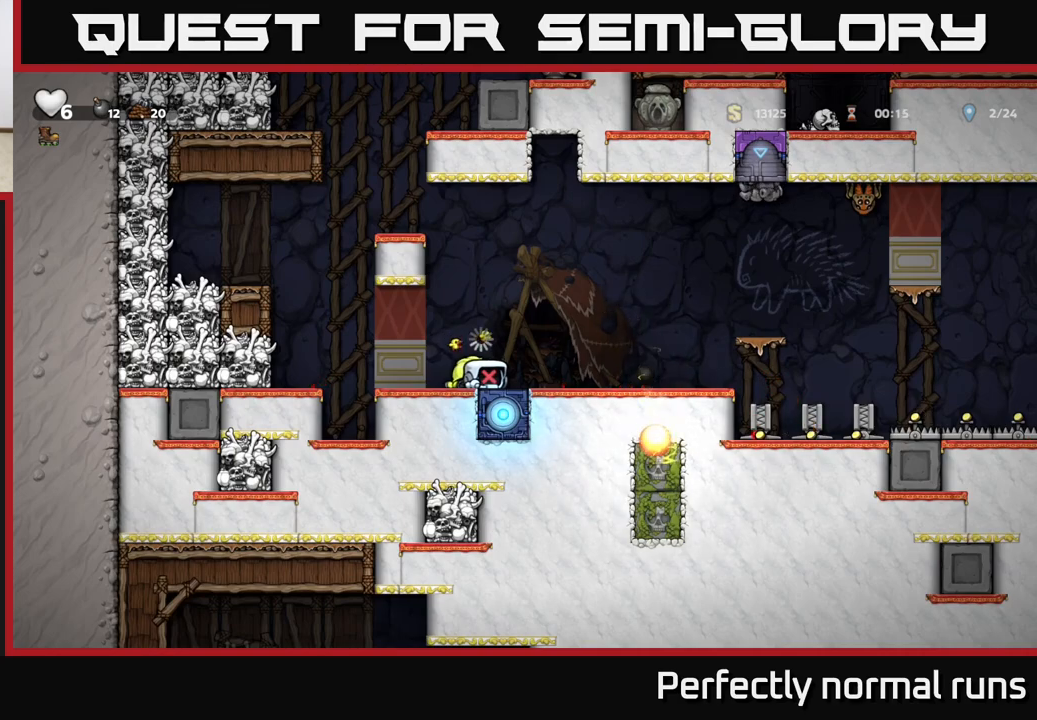
{"buttons": [], "left_stick": "right", "right_stick": "center", "events": [[67, "left_stick", "right"], [317, "left_stick", "center"], [483, "left_stick", "right"]]}
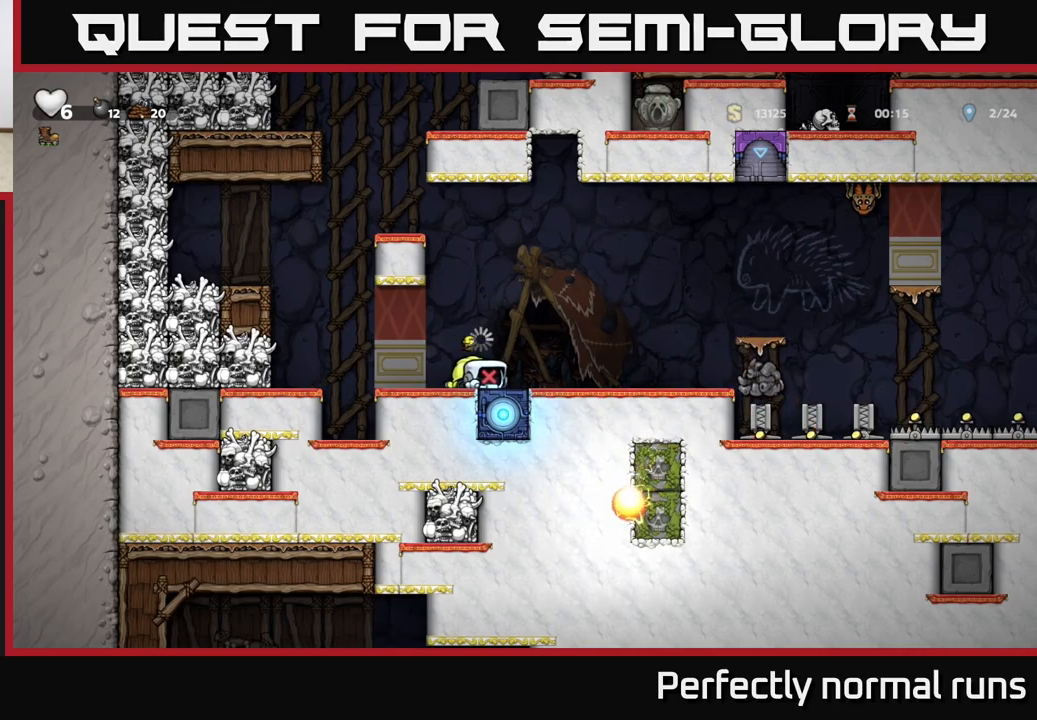
{"buttons": [], "left_stick": "right", "right_stick": "center", "events": []}
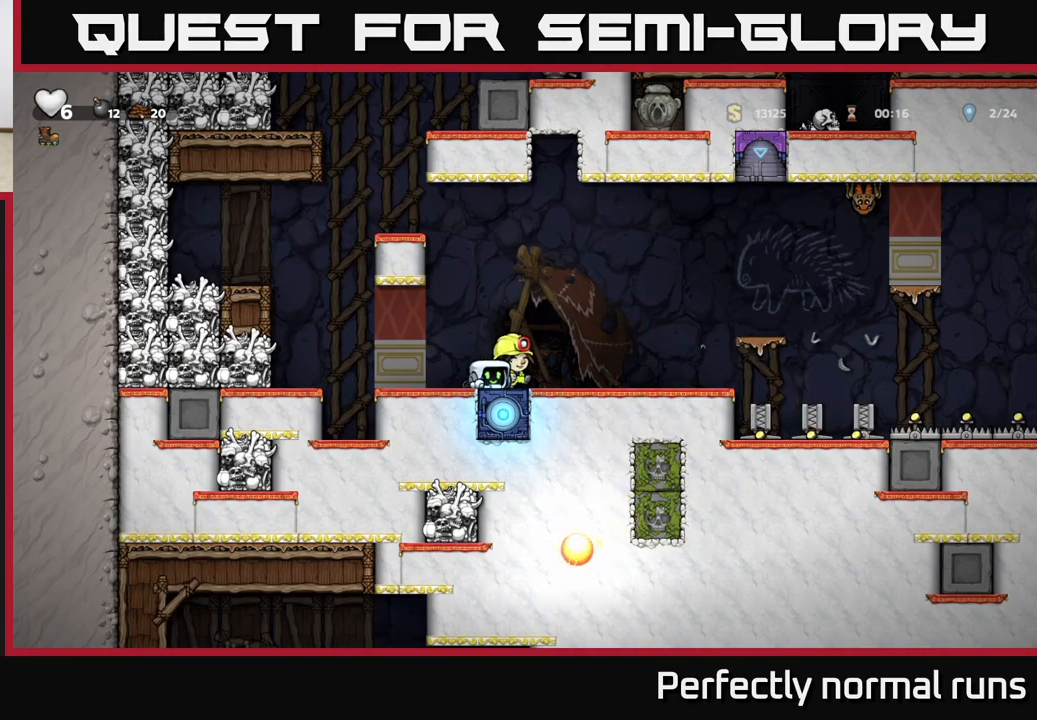
{"buttons": [], "left_stick": "center", "right_stick": "center", "events": [[483, "left_stick", "center"]]}
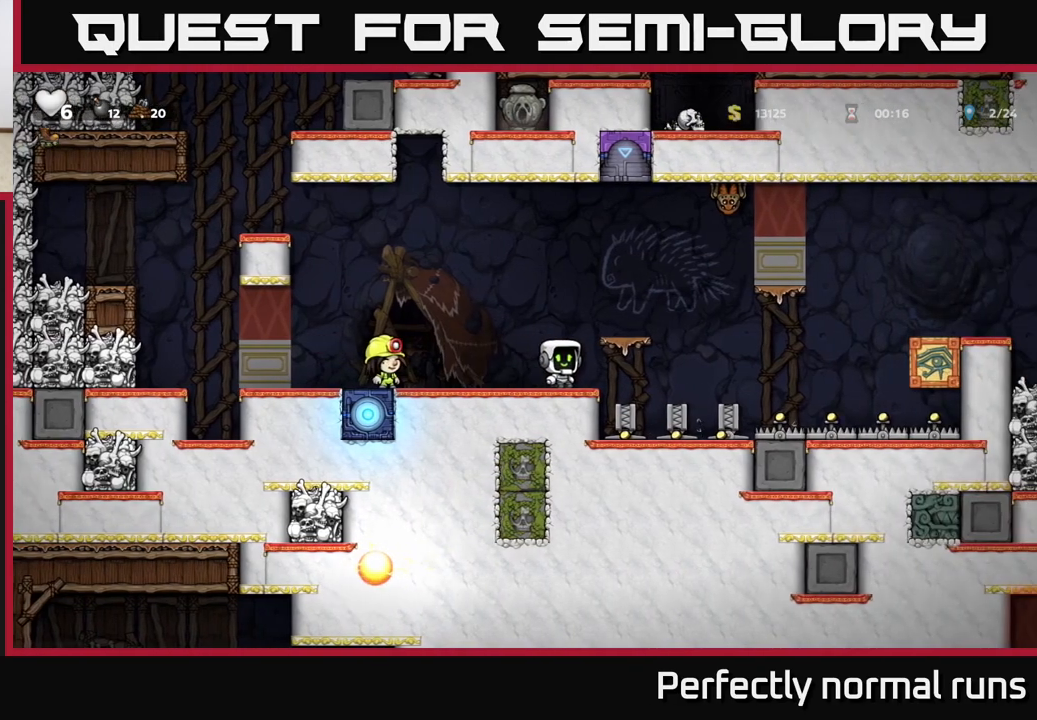
{"buttons": [], "left_stick": "center", "right_stick": "center", "events": [[50, "left_stick", "right"], [217, "left_stick", "center"]]}
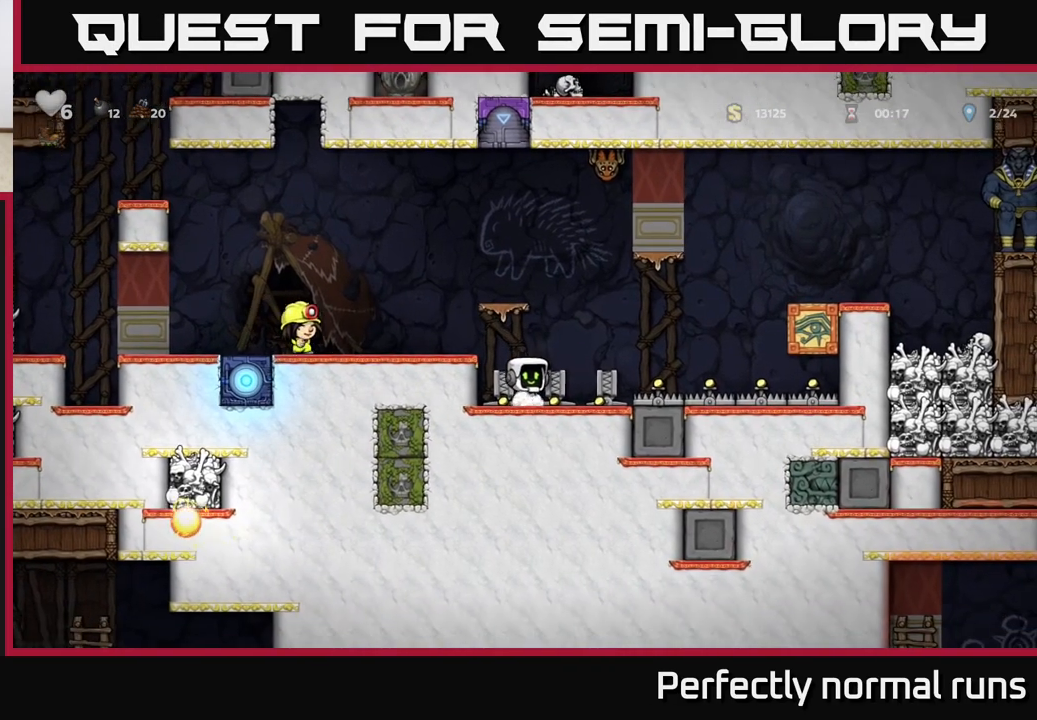
{"buttons": [], "left_stick": "left", "right_stick": "center", "events": [[50, "left_stick", "right"], [283, "left_stick", "left"]]}
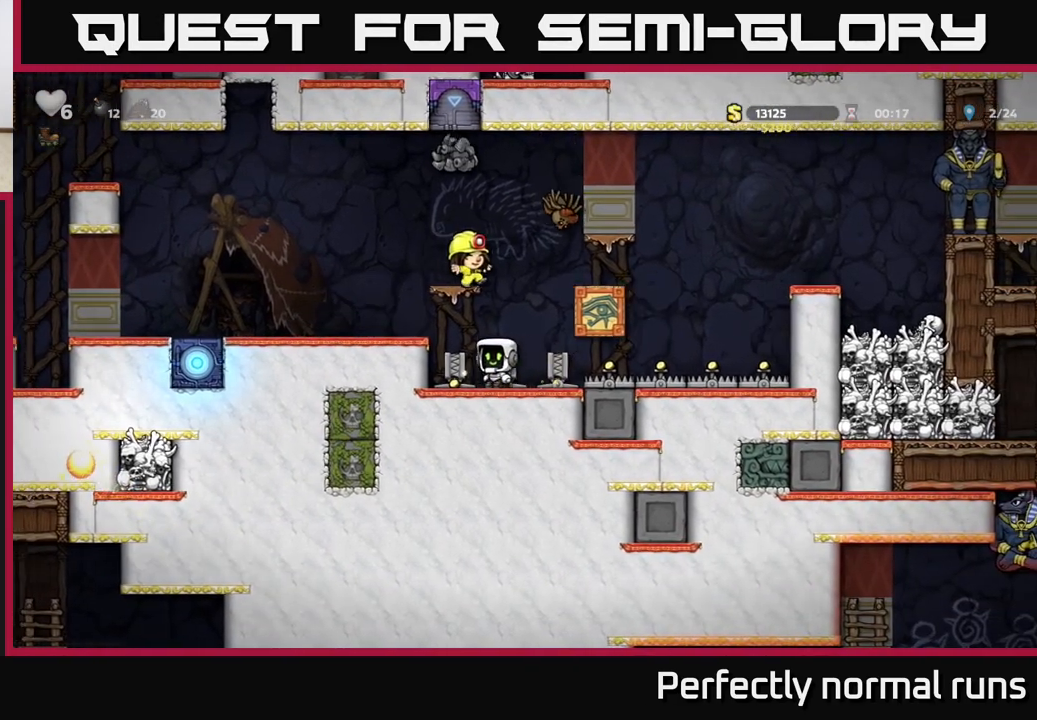
{"buttons": [], "left_stick": "center", "right_stick": "center", "events": [[233, "left_stick", "center"]]}
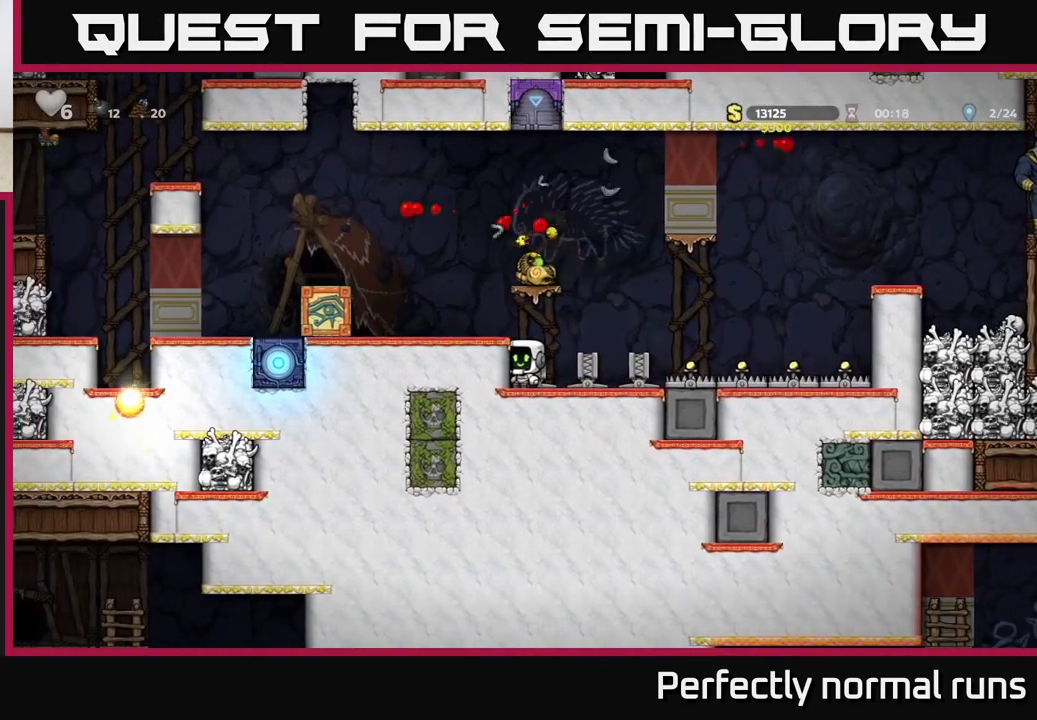
{"buttons": [], "left_stick": "center", "right_stick": "center", "events": []}
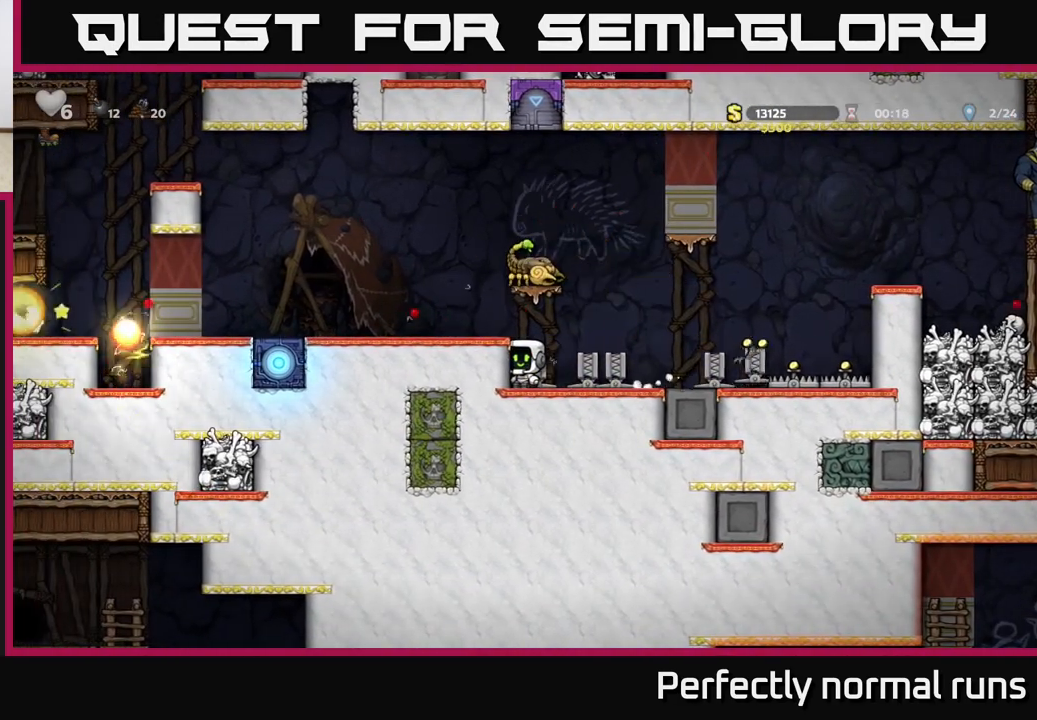
{"buttons": [], "left_stick": "center", "right_stick": "center", "events": []}
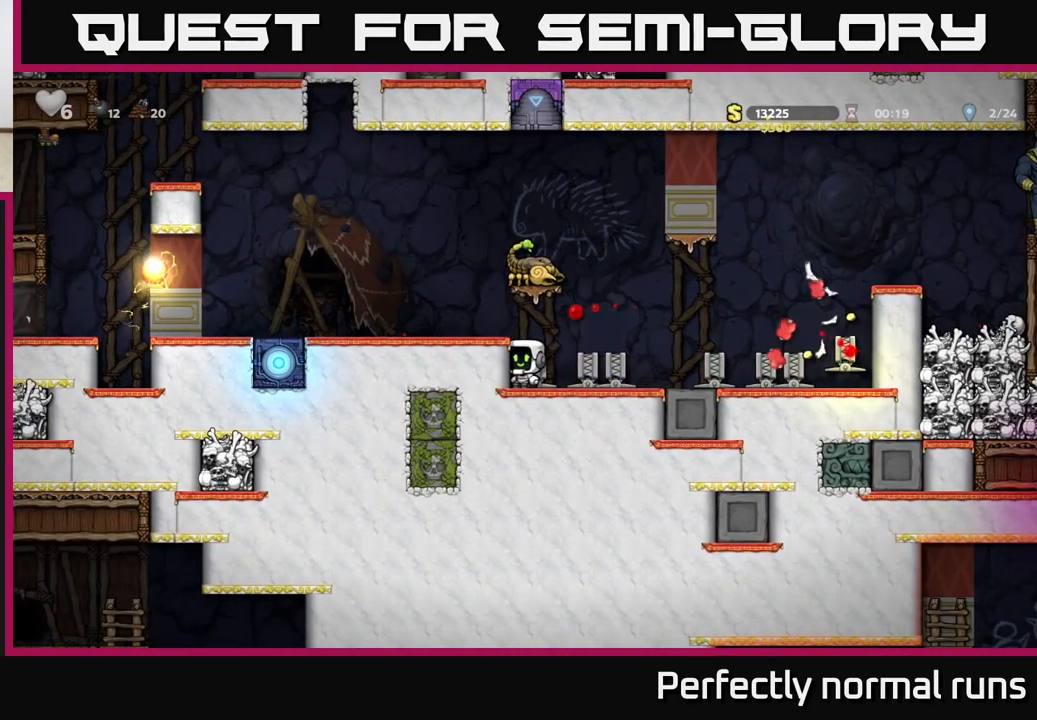
{"buttons": [], "left_stick": "center", "right_stick": "center", "events": []}
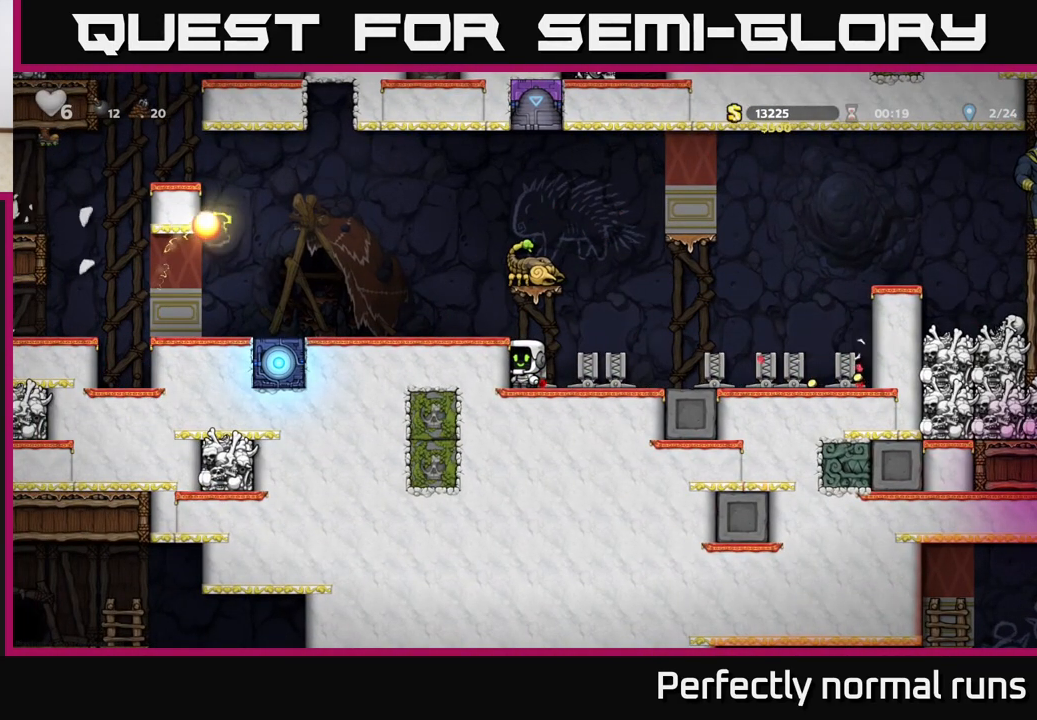
{"buttons": [], "left_stick": "center", "right_stick": "center", "events": [[133, "left_stick", "right"], [333, "left_stick", "center"]]}
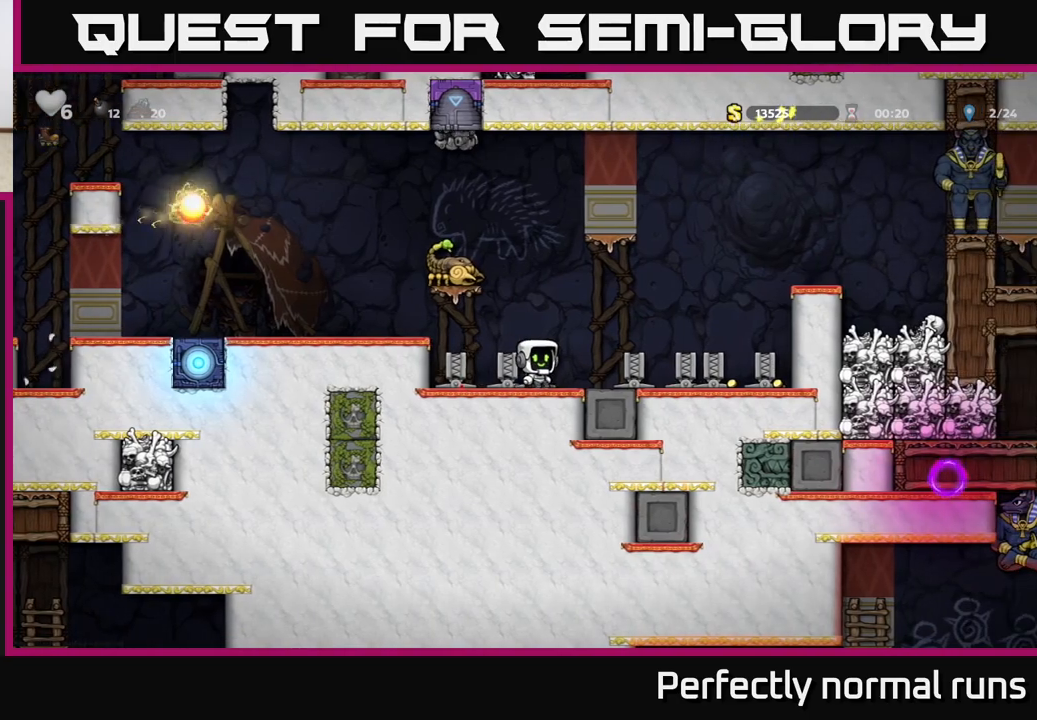
{"buttons": [], "left_stick": "right", "right_stick": "center", "events": [[167, "left_stick", "down"], [250, "X", "down"], [367, "X", "up"], [400, "left_stick", "right"]]}
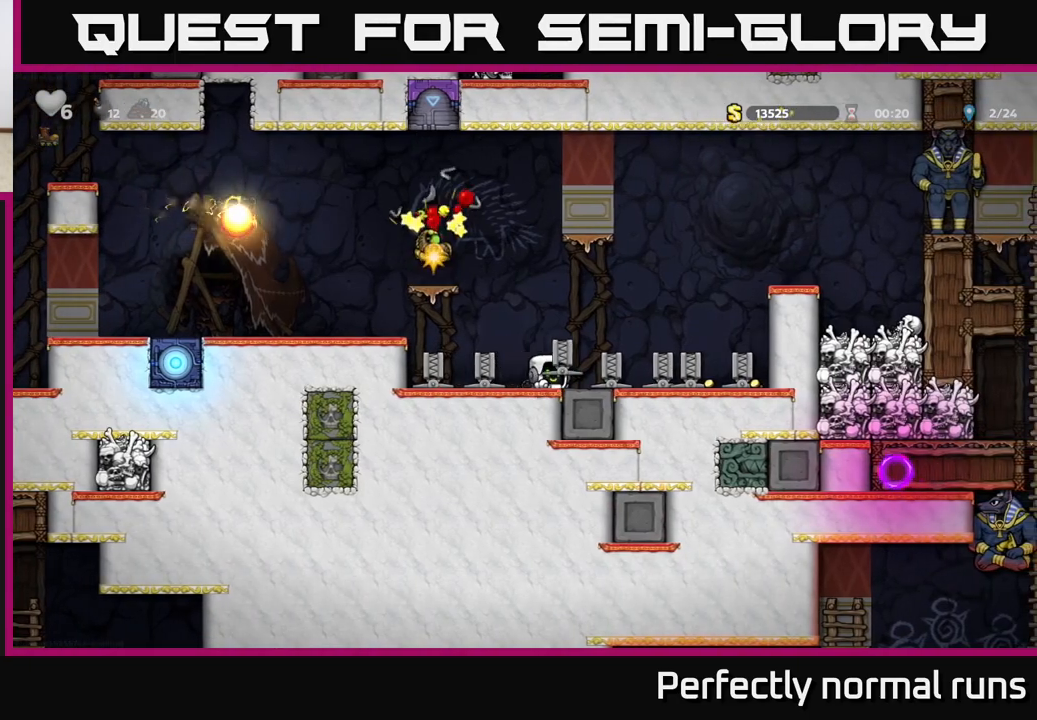
{"buttons": [], "left_stick": "center", "right_stick": "center", "events": [[433, "left_stick", "center"]]}
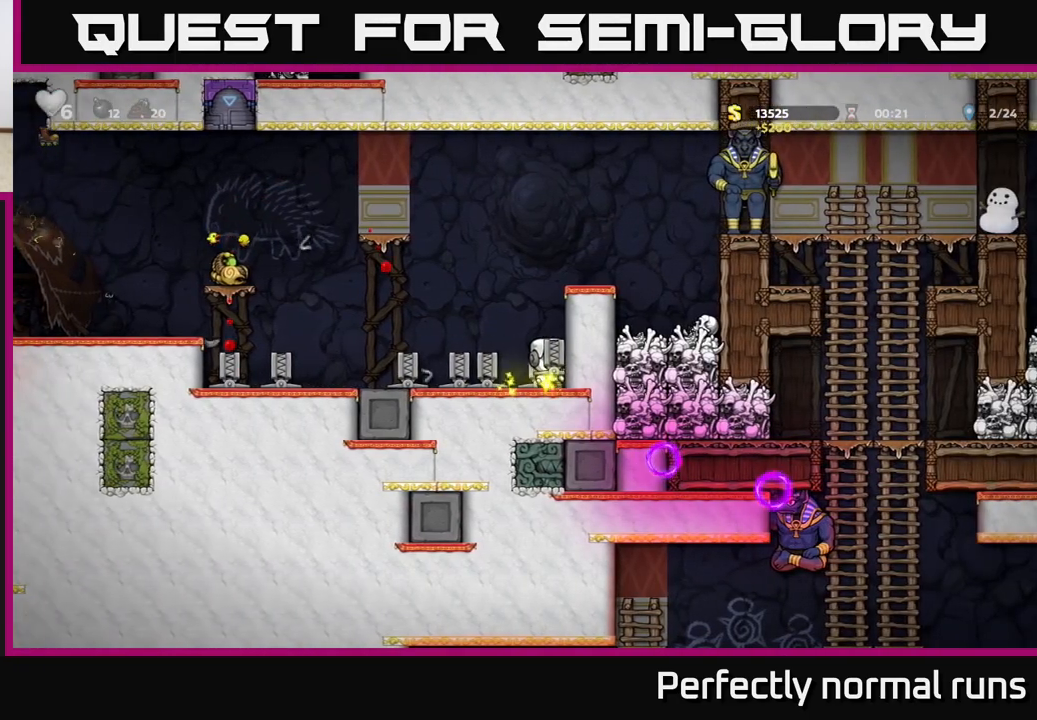
{"buttons": [], "left_stick": "center", "right_stick": "center", "events": [[133, "A", "down"], [317, "left_stick", "right"], [350, "A", "up"], [450, "left_stick", "center"]]}
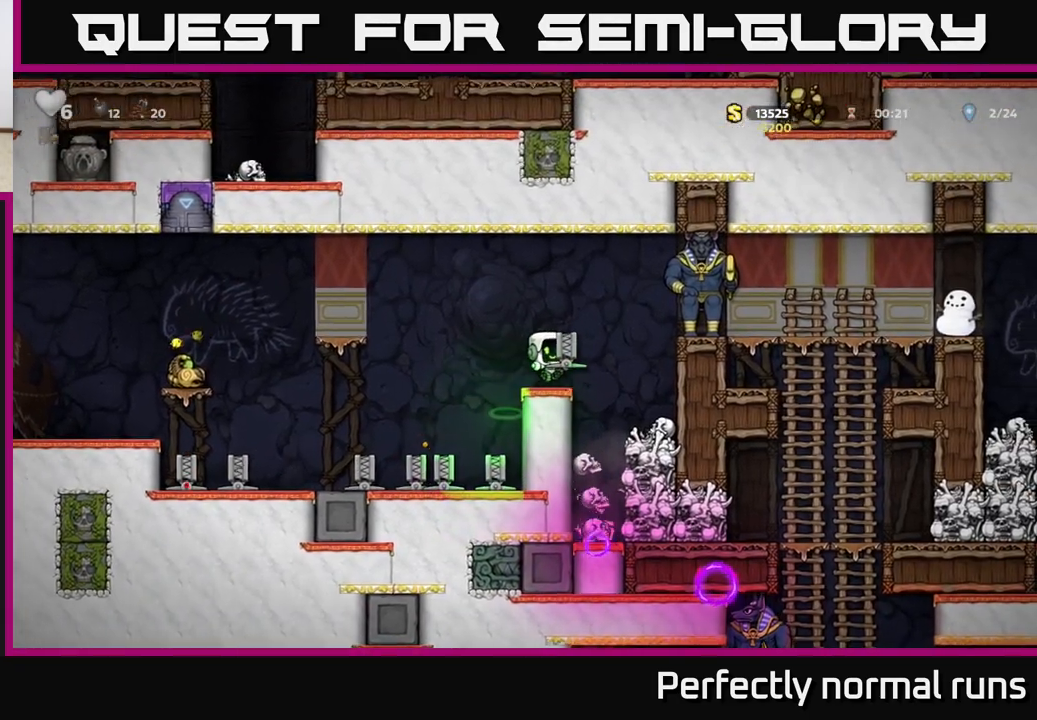
{"buttons": ["X"], "left_stick": "center", "right_stick": "center", "events": [[250, "A", "down"], [333, "A", "up"], [450, "X", "down"]]}
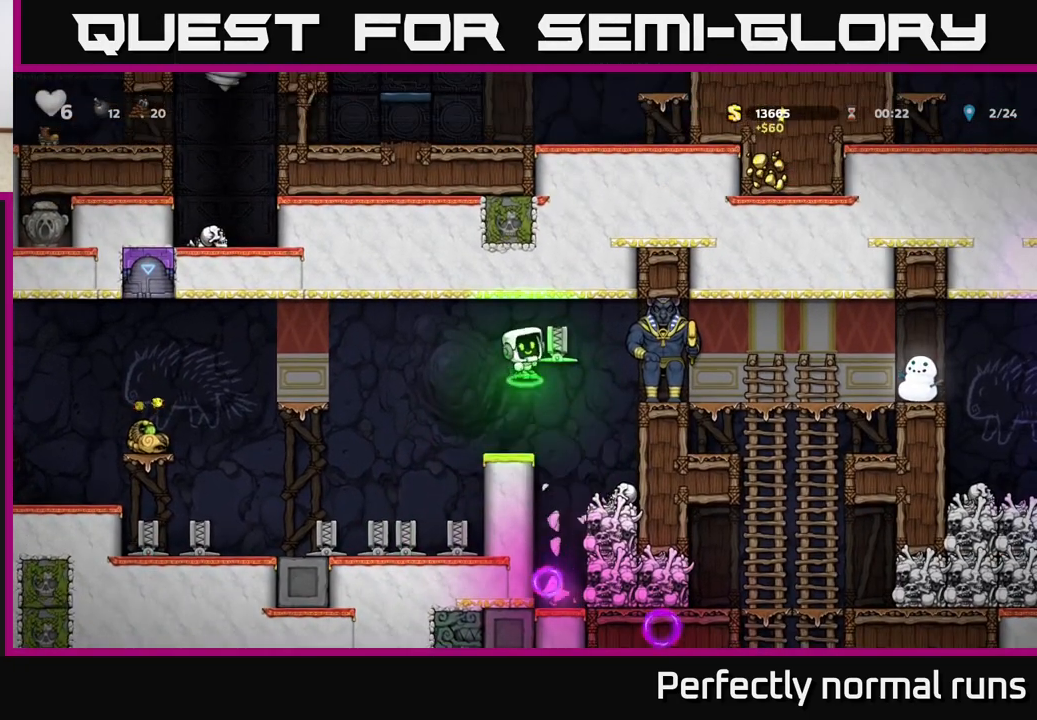
{"buttons": [], "left_stick": "center", "right_stick": "center", "events": [[17, "X", "up"], [17, "left_stick", "left"], [400, "left_stick", "center"]]}
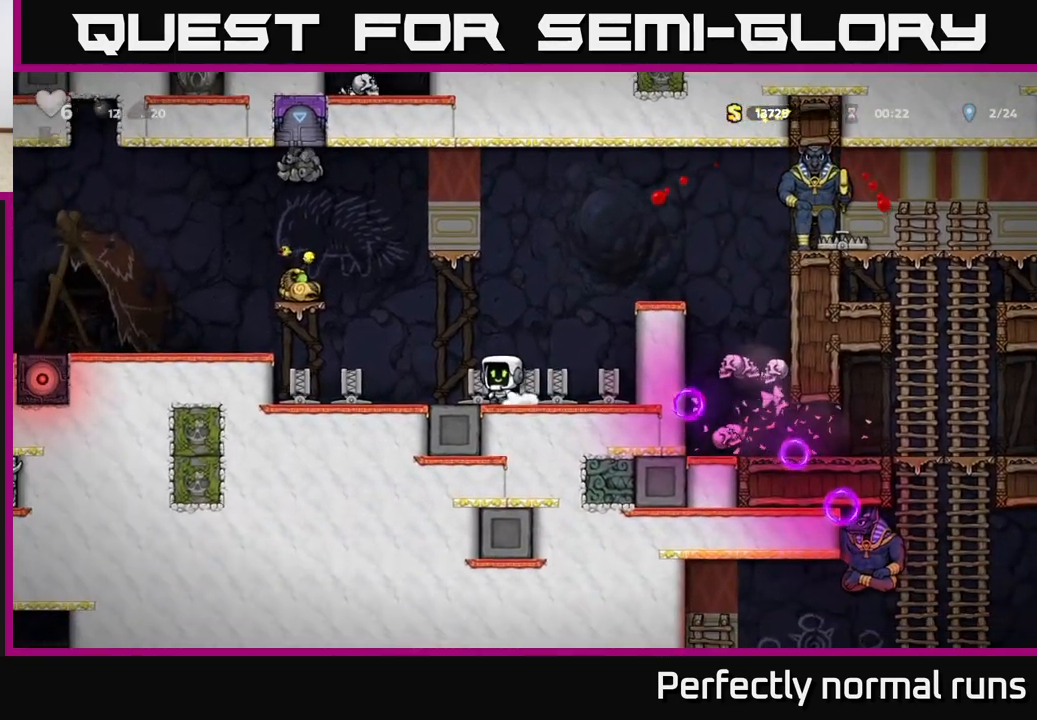
{"buttons": [], "left_stick": "center", "right_stick": "center", "events": [[133, "left_stick", "left"], [367, "left_stick", "right"], [500, "left_stick", "center"]]}
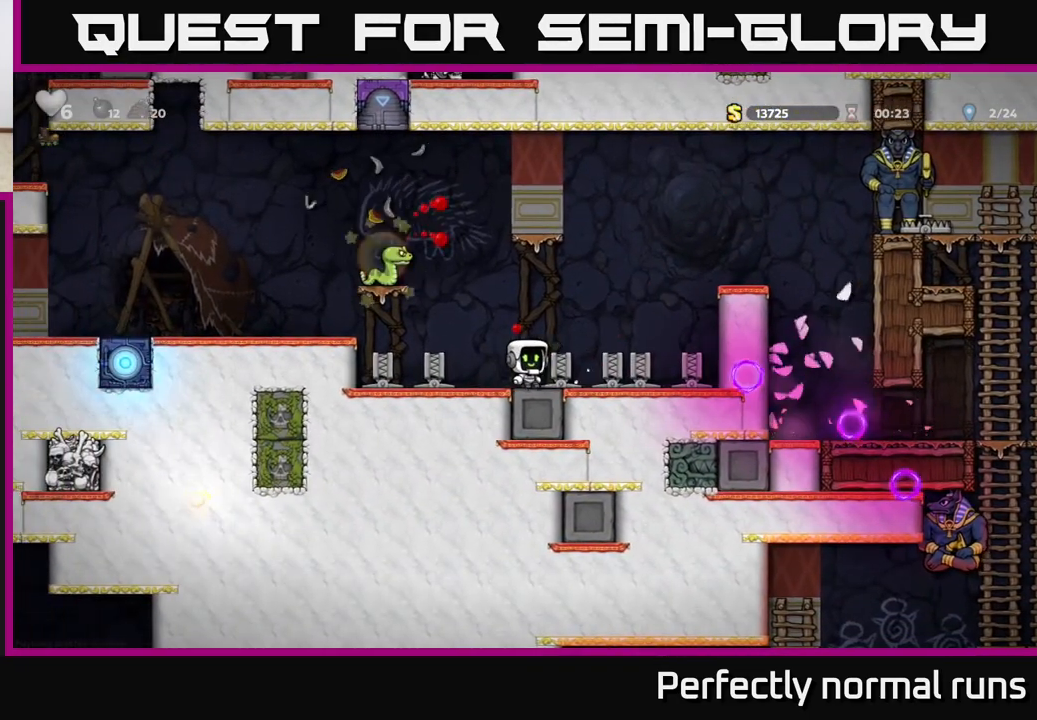
{"buttons": [], "left_stick": "center", "right_stick": "center", "events": []}
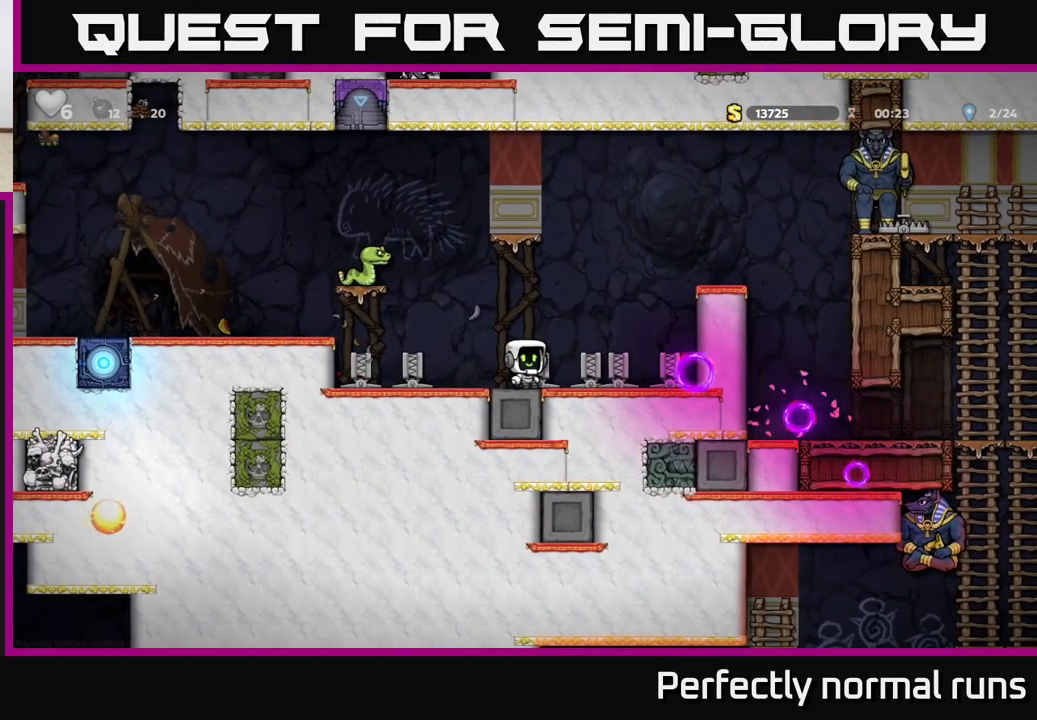
{"buttons": [], "left_stick": "center", "right_stick": "center", "events": []}
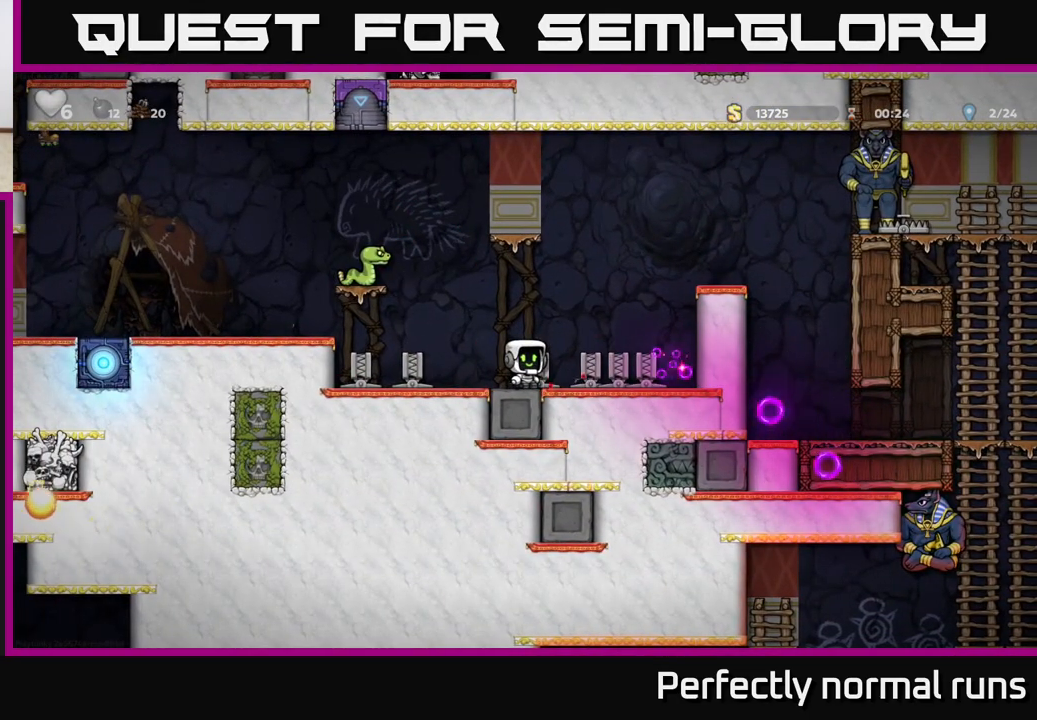
{"buttons": [], "left_stick": "right", "right_stick": "center", "events": [[50, "left_stick", "left"], [233, "left_stick", "center"], [450, "left_stick", "right"]]}
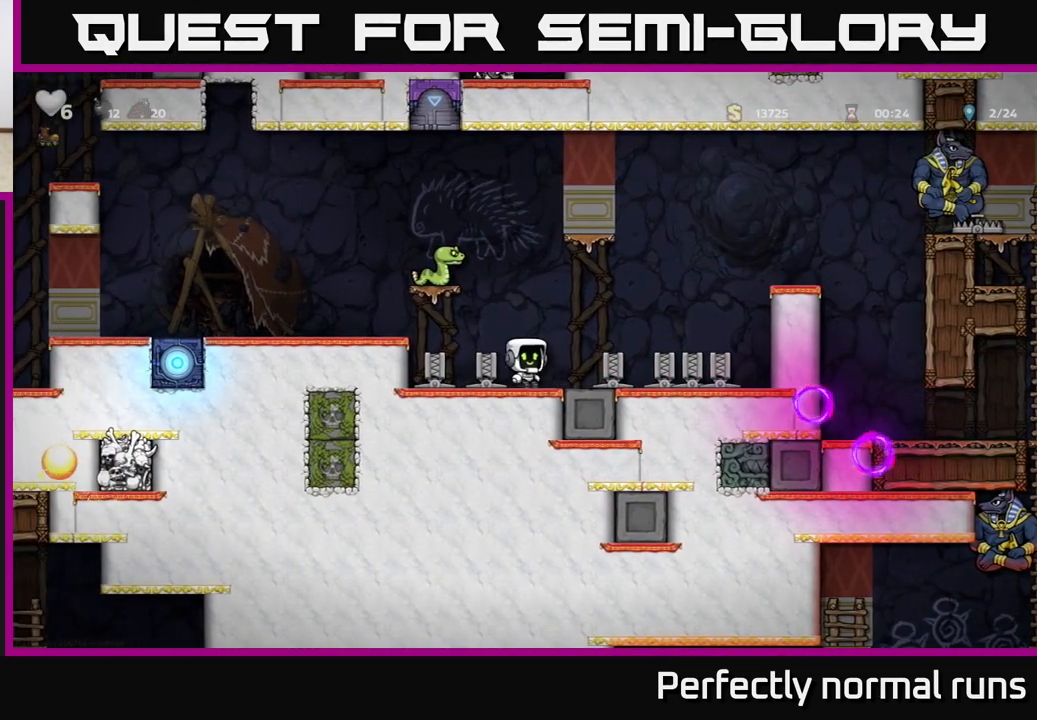
{"buttons": [], "left_stick": "center", "right_stick": "center", "events": [[167, "left_stick", "center"]]}
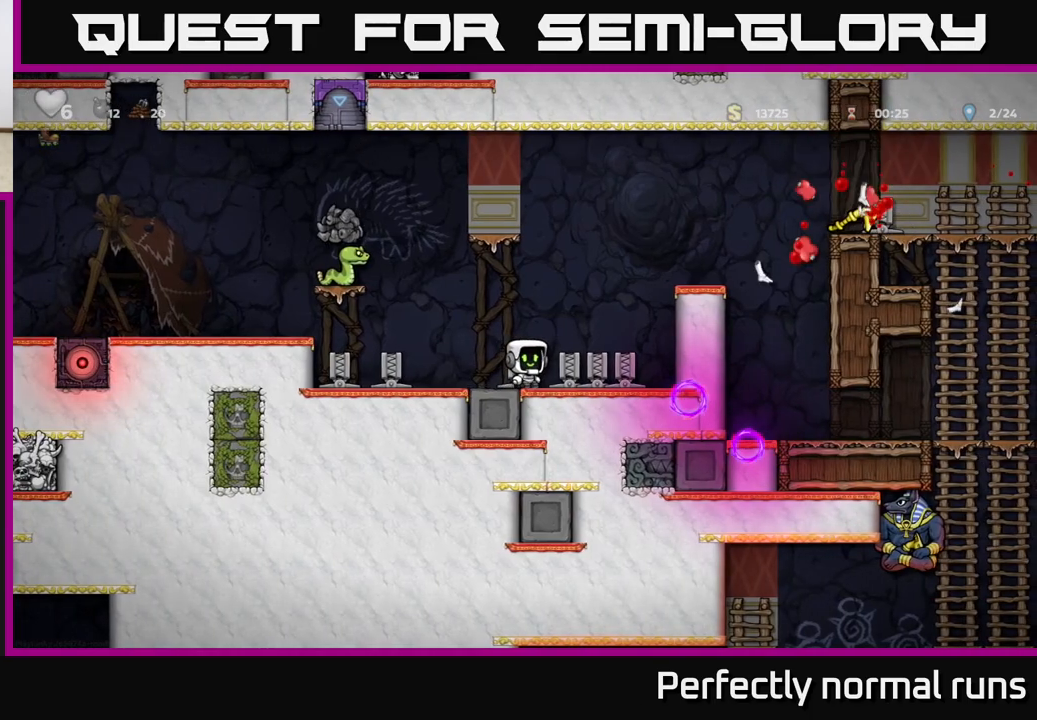
{"buttons": ["A"], "left_stick": "center", "right_stick": "center", "events": [[100, "left_stick", "right"], [200, "A", "down"], [500, "left_stick", "center"]]}
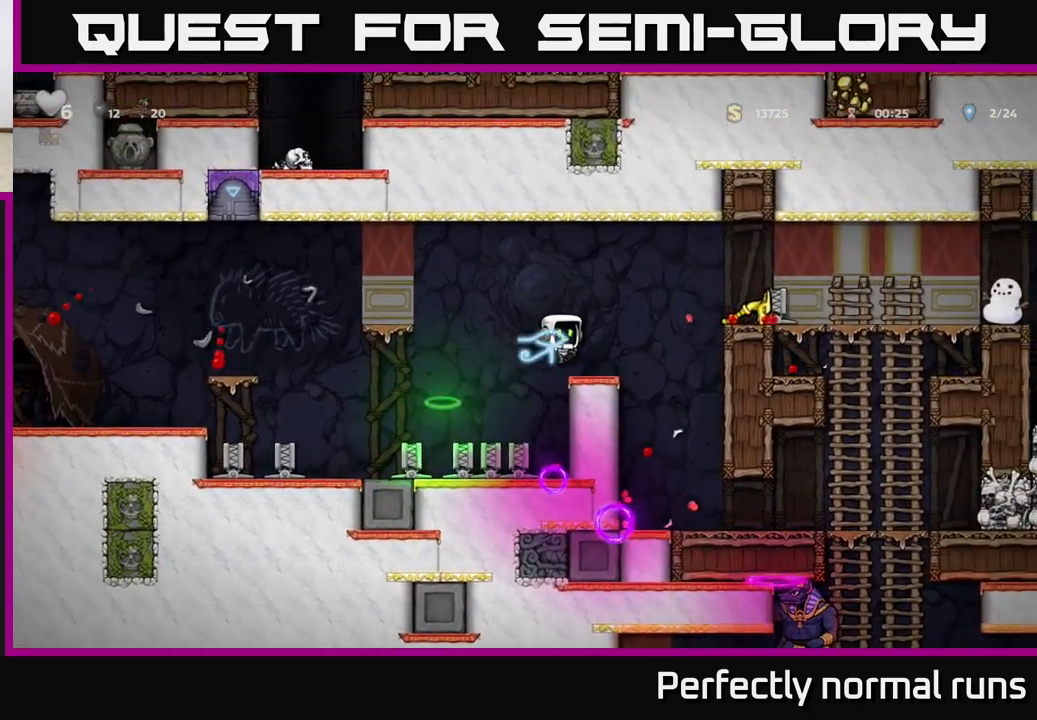
{"buttons": [], "left_stick": "right", "right_stick": "center", "events": [[100, "A", "up"], [300, "left_stick", "right"], [383, "A", "down"], [500, "A", "up"]]}
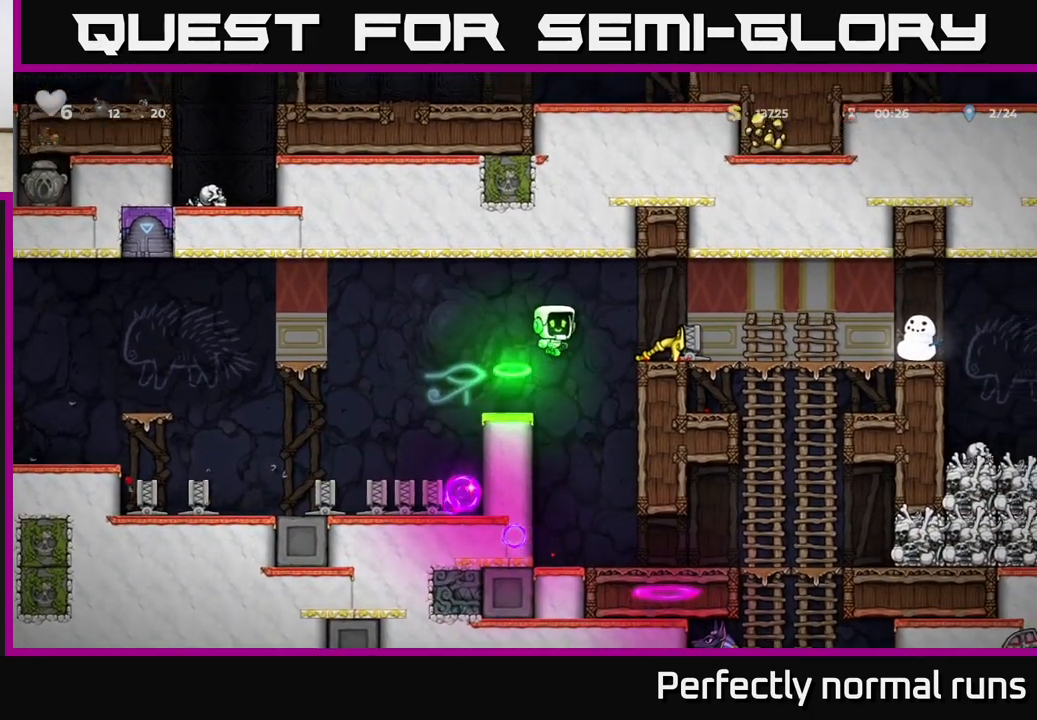
{"buttons": [], "left_stick": "center", "right_stick": "center", "events": [[100, "left_stick", "center"]]}
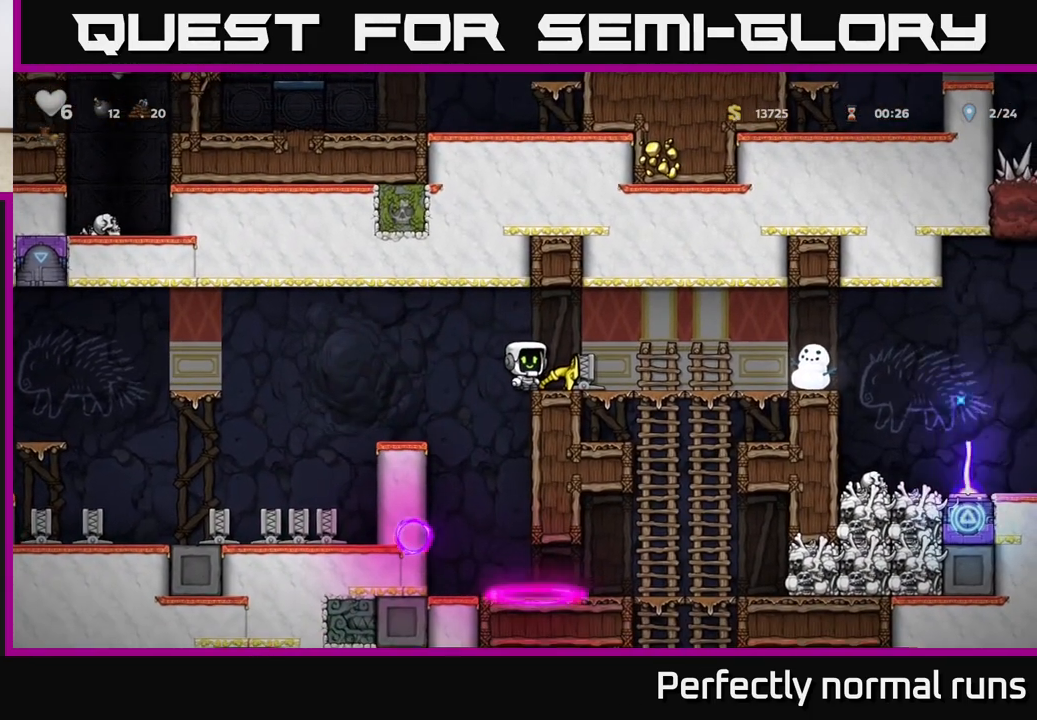
{"buttons": [], "left_stick": "right", "right_stick": "center", "events": [[50, "left_stick", "right"], [167, "left_stick", "center"], [317, "left_stick", "down"], [367, "X", "down"], [450, "X", "up"], [483, "left_stick", "right"]]}
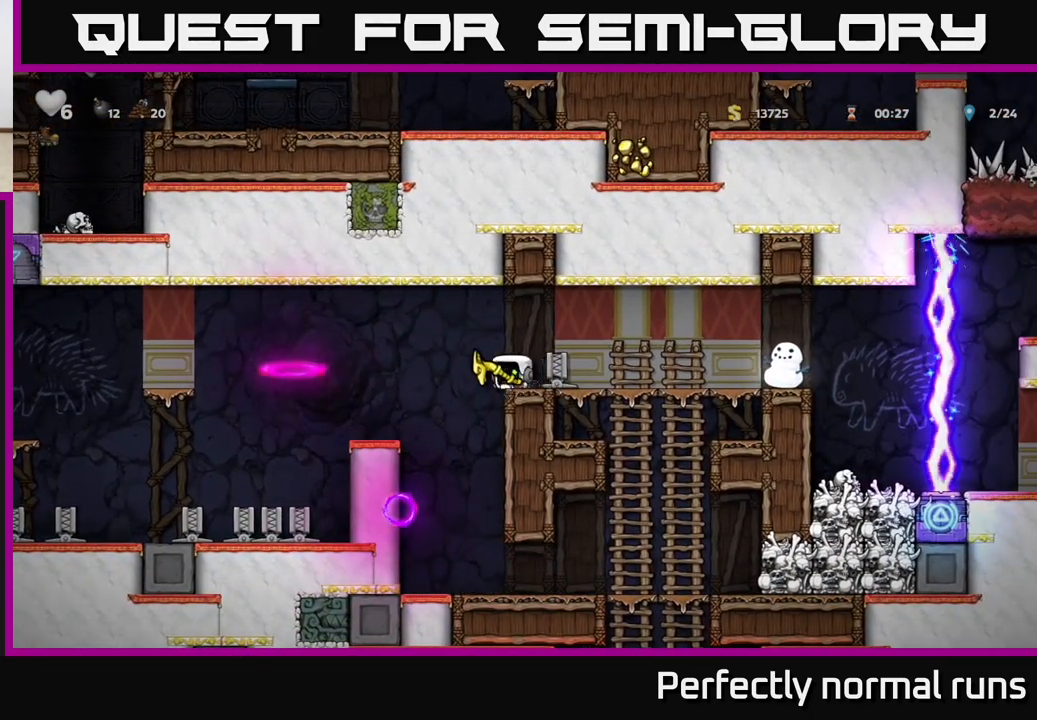
{"buttons": [], "left_stick": "left", "right_stick": "center", "events": [[67, "left_stick", "center"], [200, "left_stick", "left"], [250, "A", "down"], [417, "A", "up"]]}
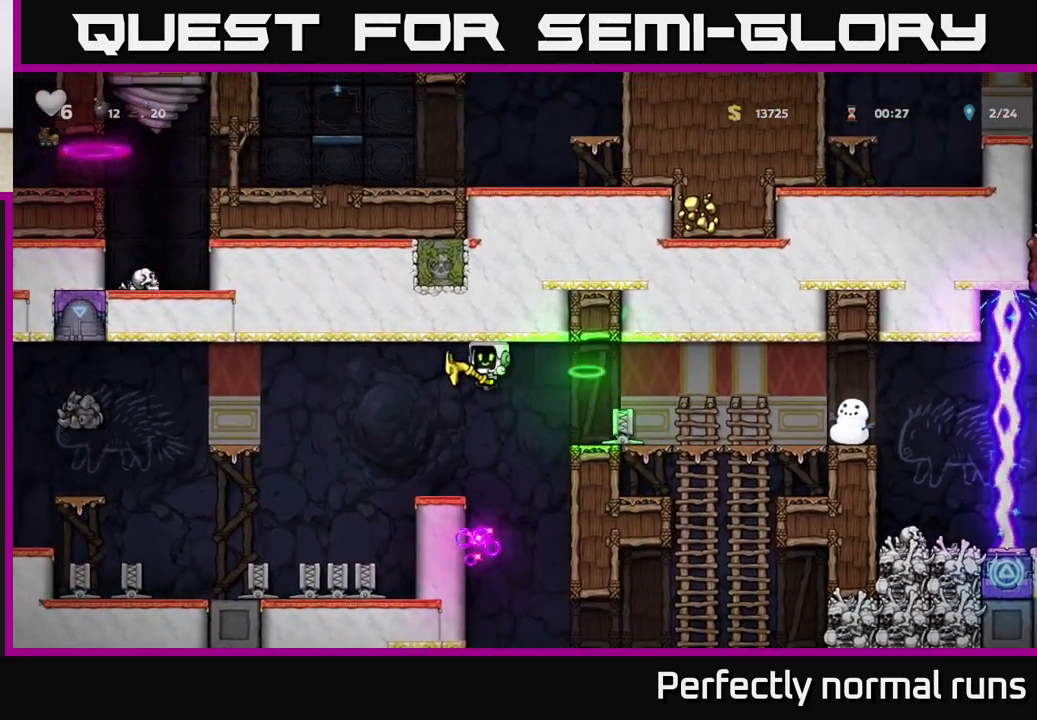
{"buttons": [], "left_stick": "center", "right_stick": "center", "events": [[300, "left_stick", "center"], [350, "left_stick", "right"], [450, "left_stick", "center"]]}
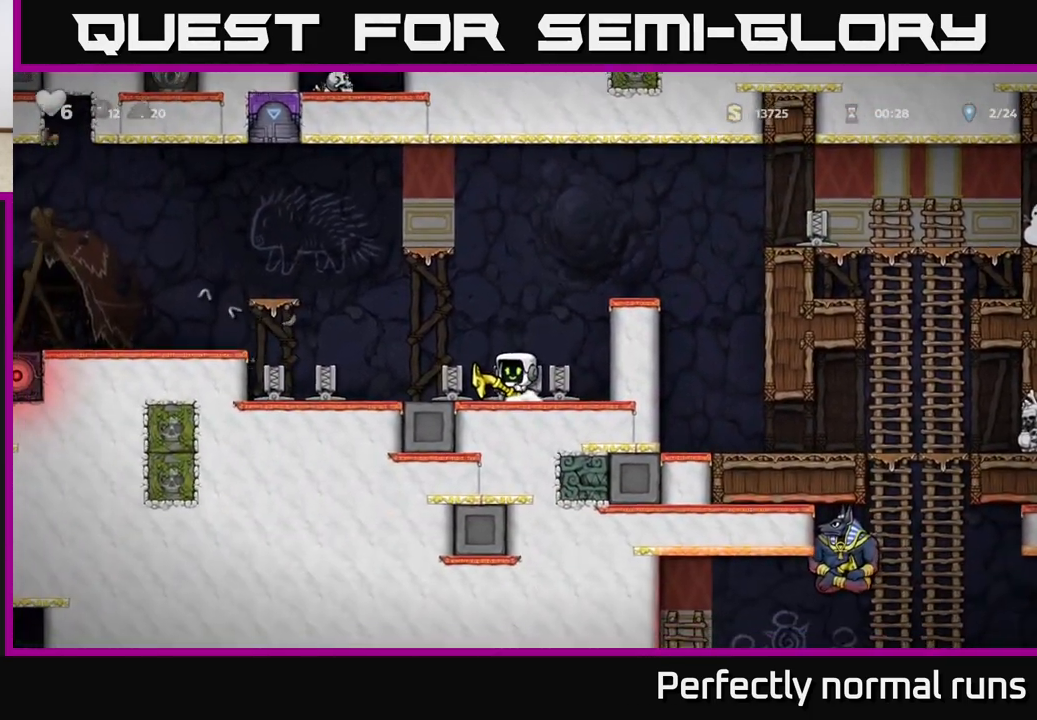
{"buttons": ["A"], "left_stick": "right", "right_stick": "center", "events": [[133, "left_stick", "left"], [267, "left_stick", "right"], [400, "A", "down"]]}
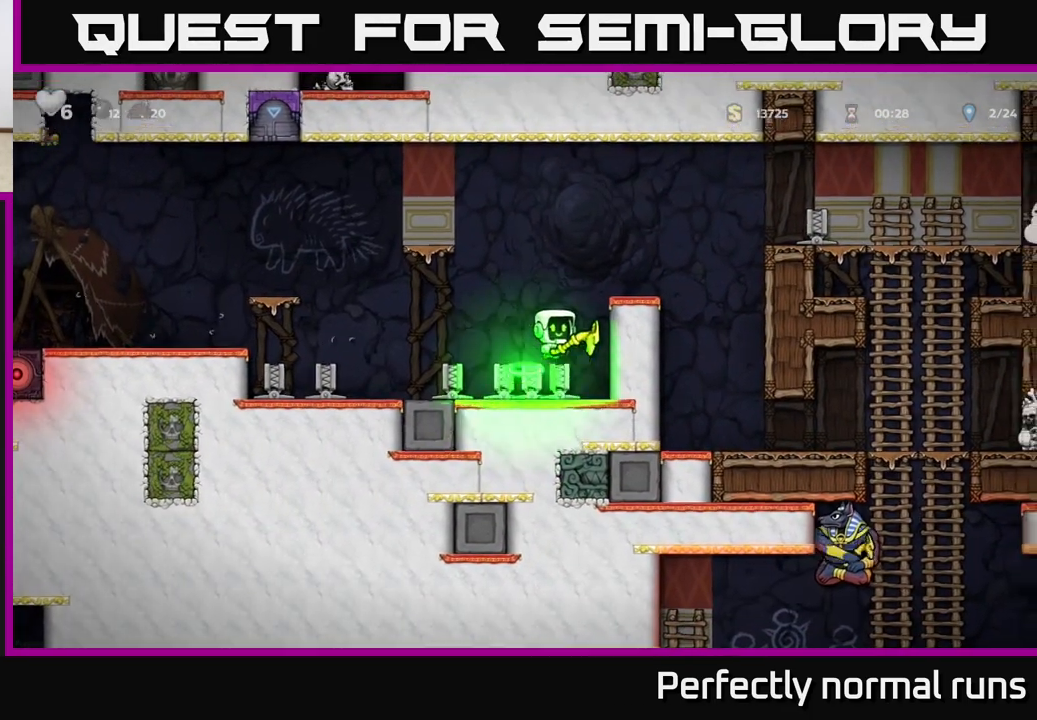
{"buttons": [], "left_stick": "left", "right_stick": "center", "events": [[150, "A", "up"], [200, "left_stick", "center"], [500, "left_stick", "left"]]}
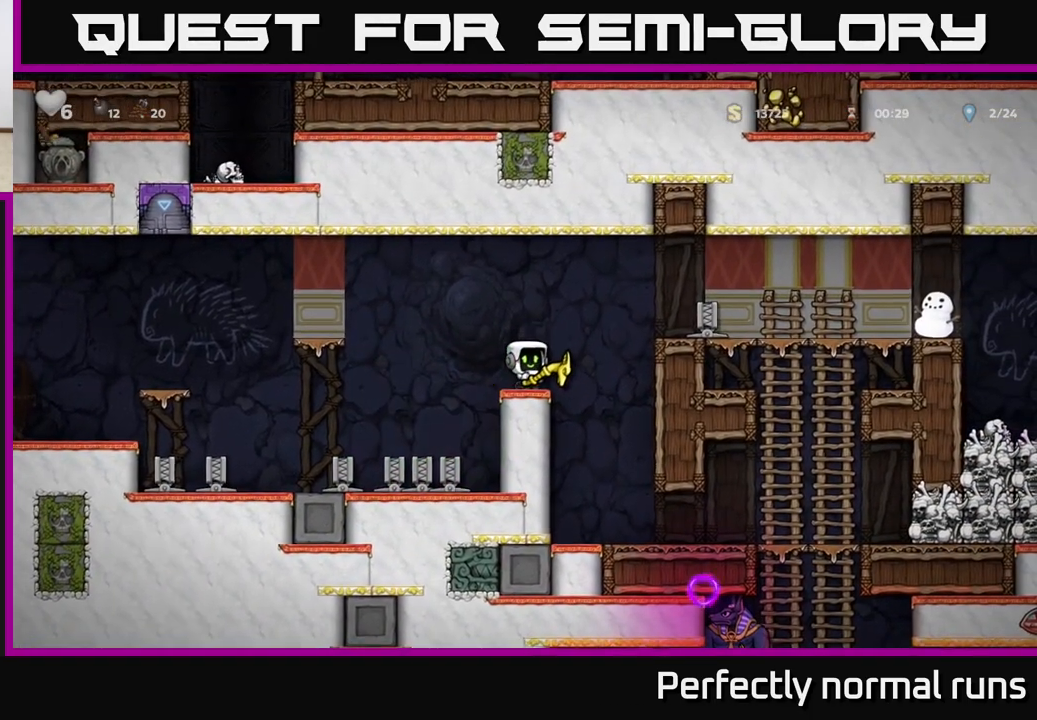
{"buttons": [], "left_stick": "right", "right_stick": "center", "events": [[67, "A", "down"], [133, "A", "up"], [417, "left_stick", "center"], [483, "left_stick", "right"]]}